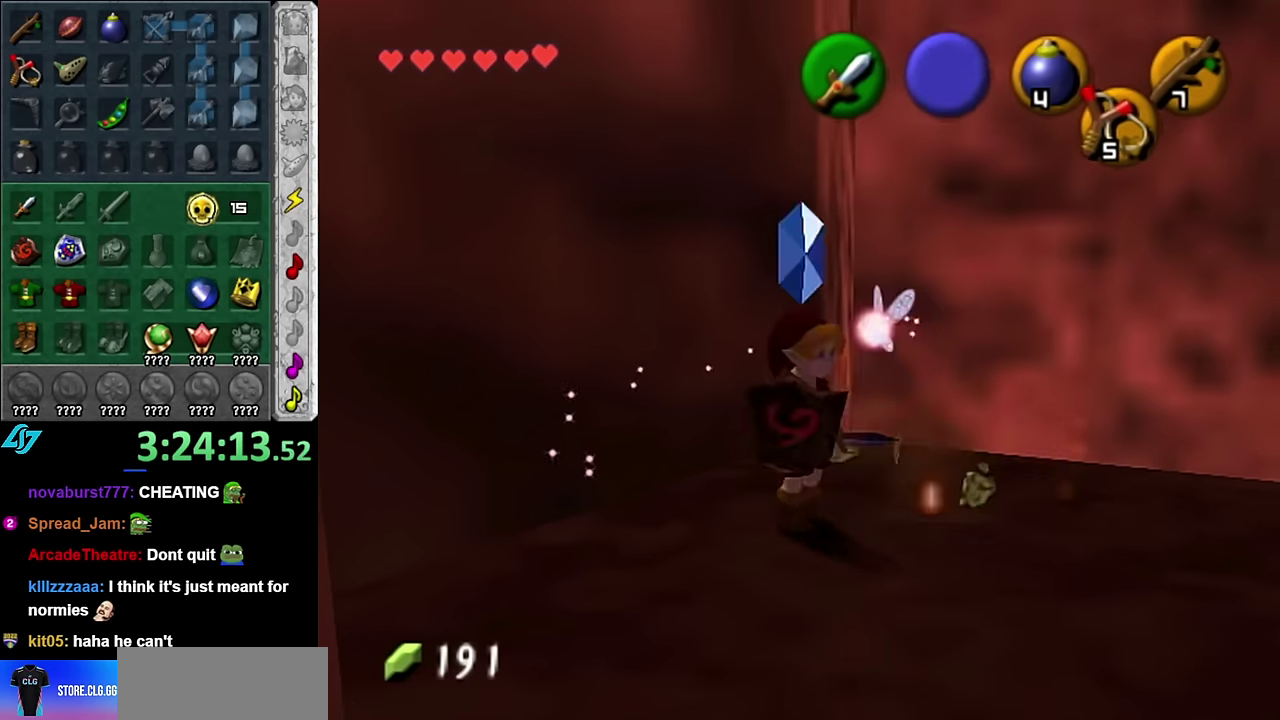
Gameplay with a controller (Nintendo layout); each line is a JSON object with the inputs held at the frame after it. "events" lists button and stick changes between this image and that frame as [ms after this image, input, new state], when the widget could be followed in between. Not read: L3 R2 R3 Y Z.
{"buttons": [], "left_stick": "up", "right_stick": "center", "events": [[84, "L1", "up"], [134, "left_stick", "up"]]}
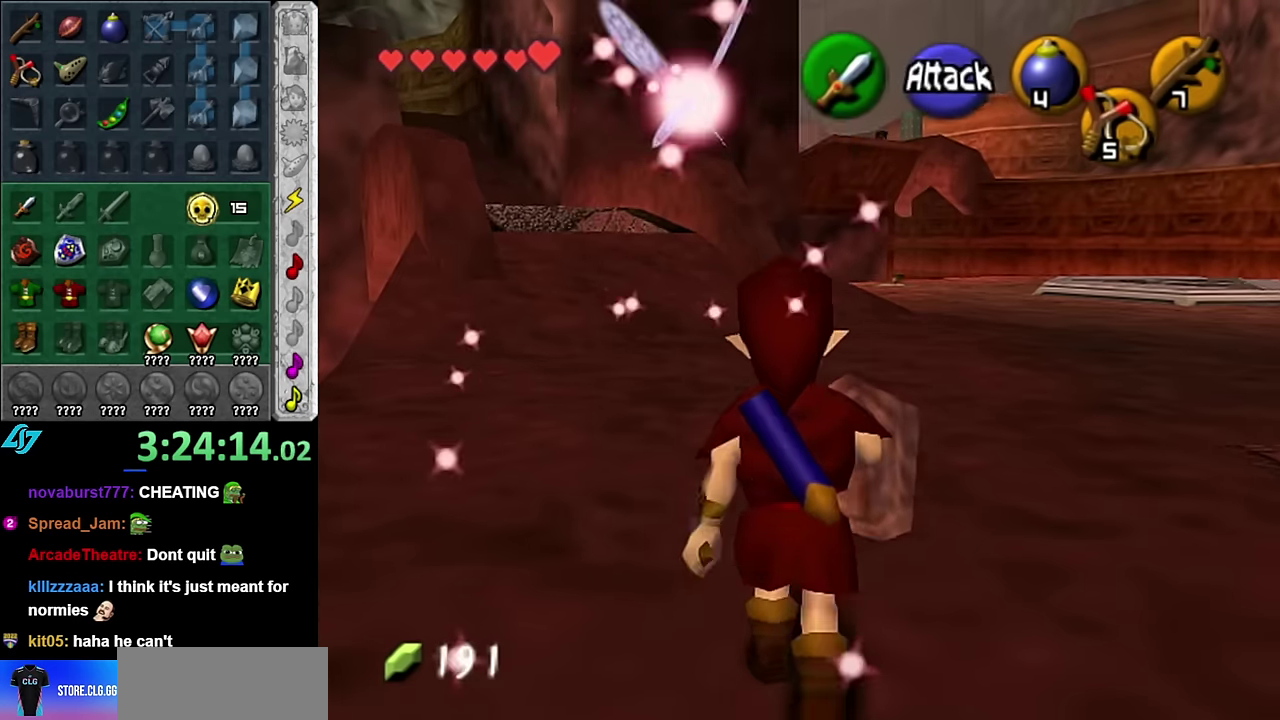
{"buttons": [], "left_stick": "up-right", "right_stick": "center", "events": [[200, "left_stick", "up-right"]]}
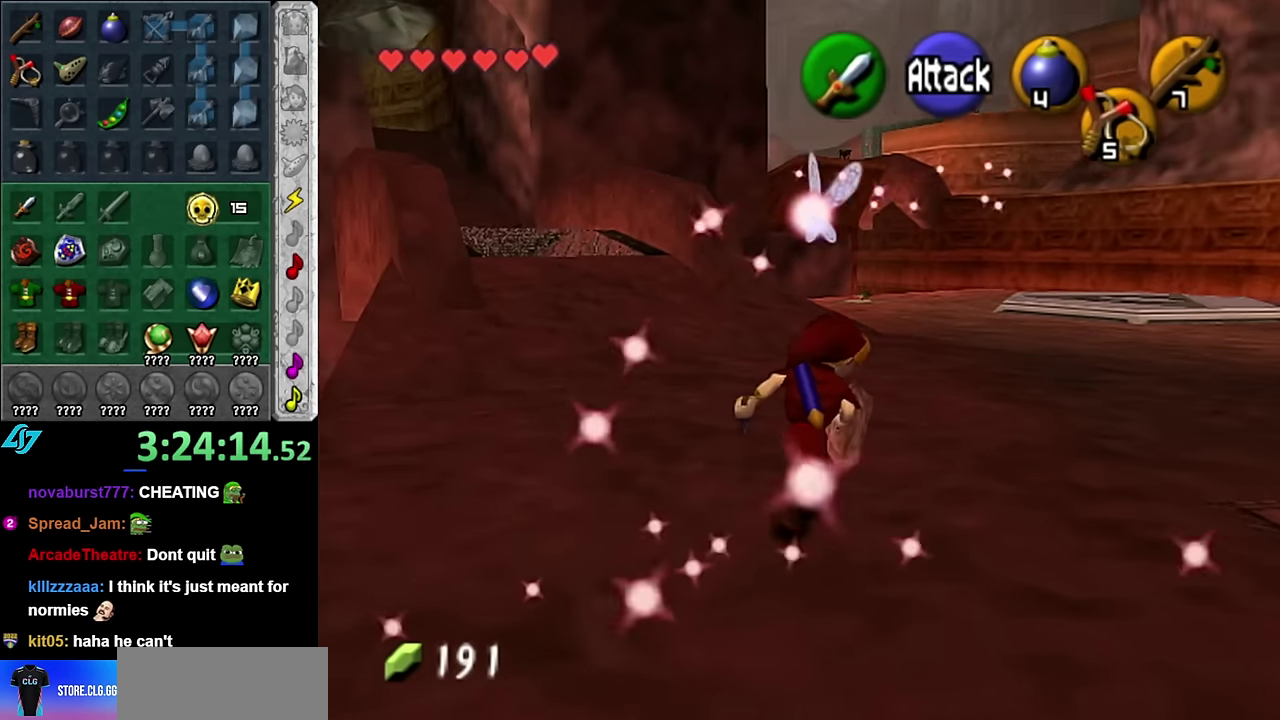
{"buttons": [], "left_stick": "up-right", "right_stick": "center", "events": []}
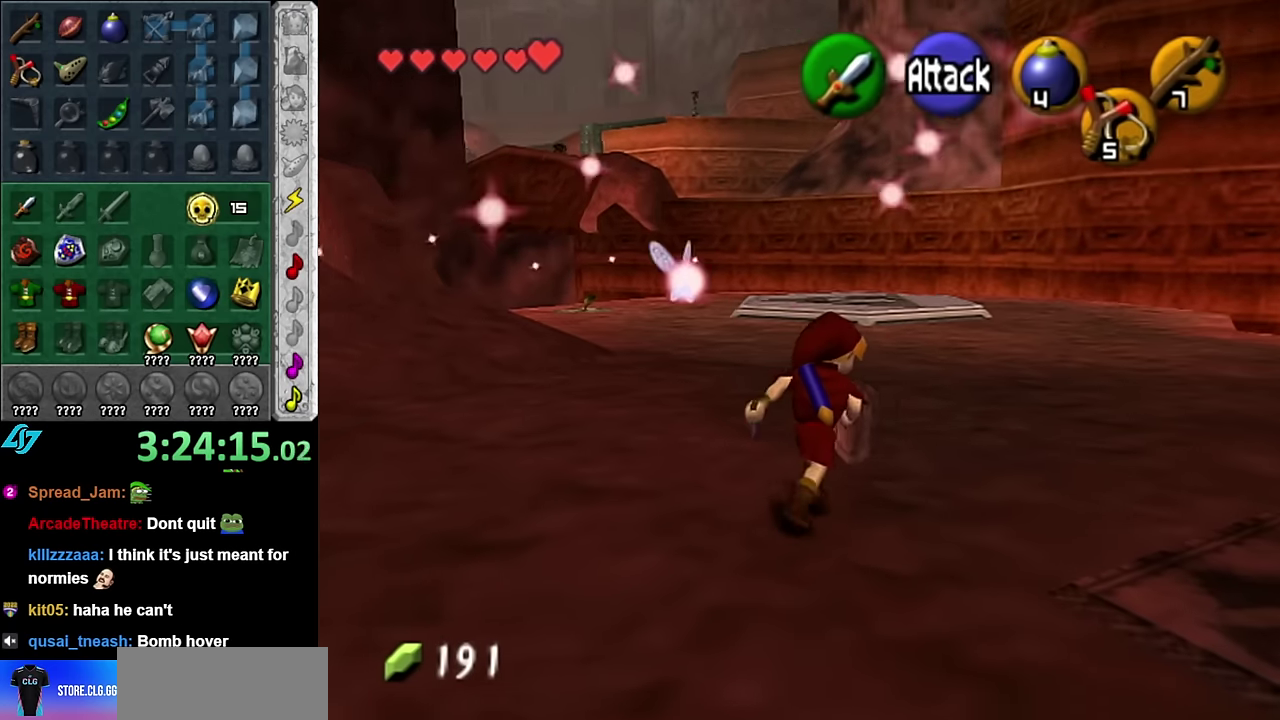
{"buttons": ["A"], "left_stick": "up-right", "right_stick": "center", "events": [[417, "A", "down"]]}
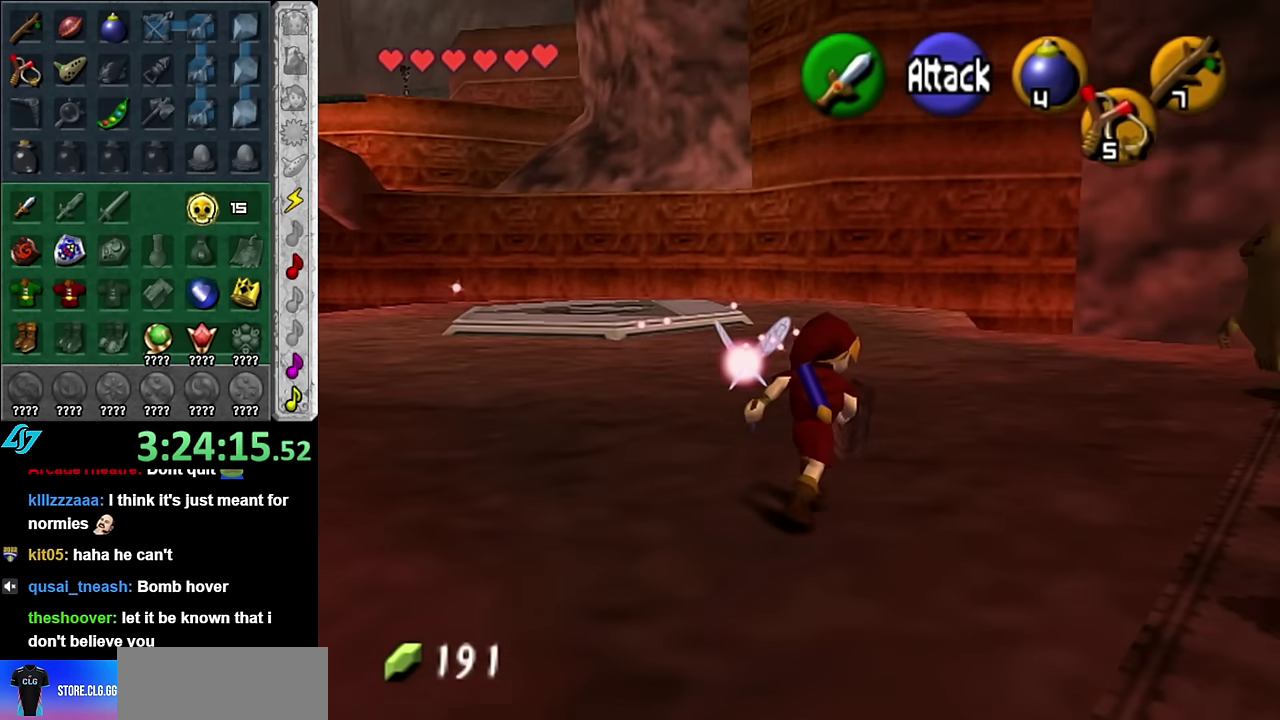
{"buttons": [], "left_stick": "up", "right_stick": "center", "events": [[200, "A", "up"], [450, "left_stick", "up"]]}
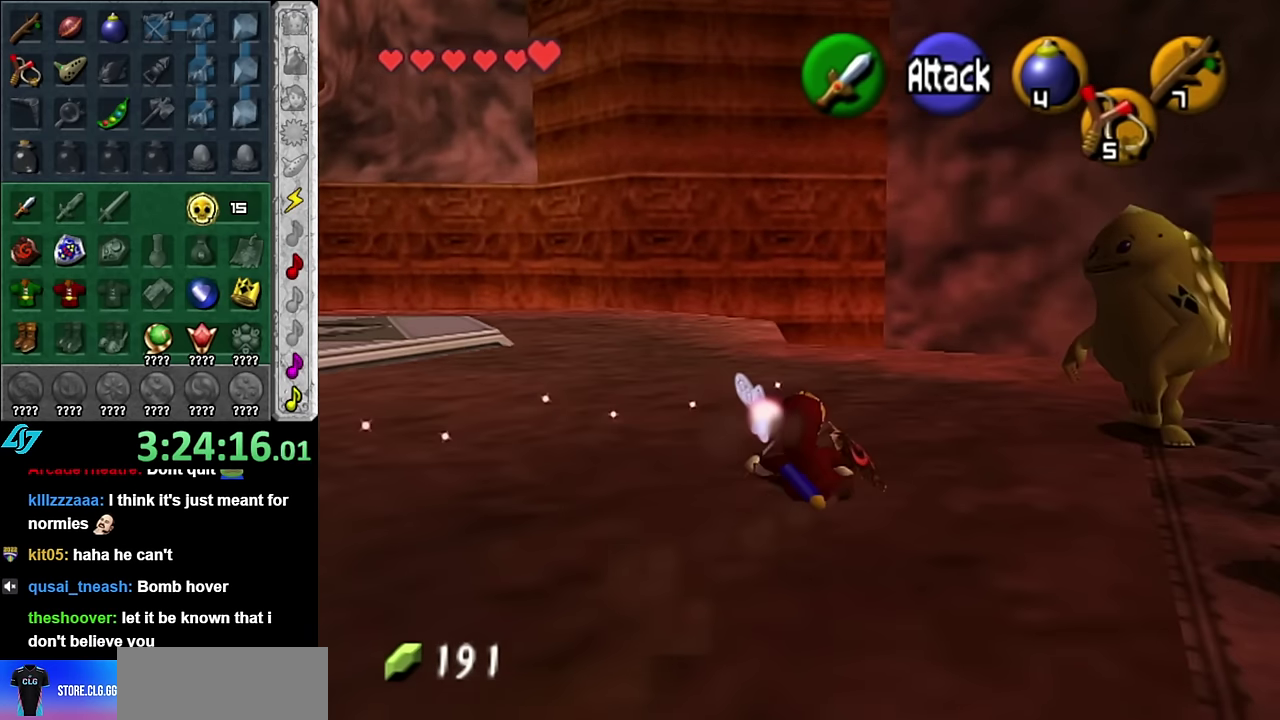
{"buttons": [], "left_stick": "left", "right_stick": "center", "events": [[300, "left_stick", "up-left"], [417, "left_stick", "left"]]}
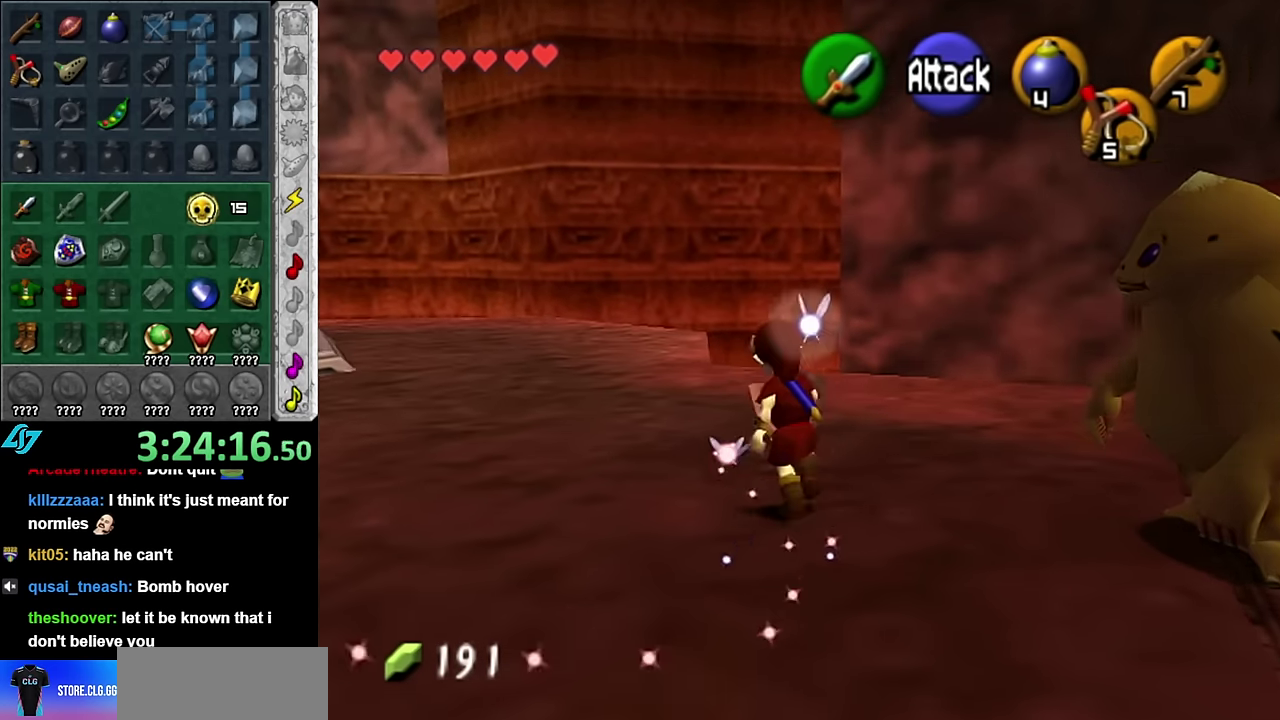
{"buttons": [], "left_stick": "up-left", "right_stick": "center", "events": [[450, "left_stick", "up-left"]]}
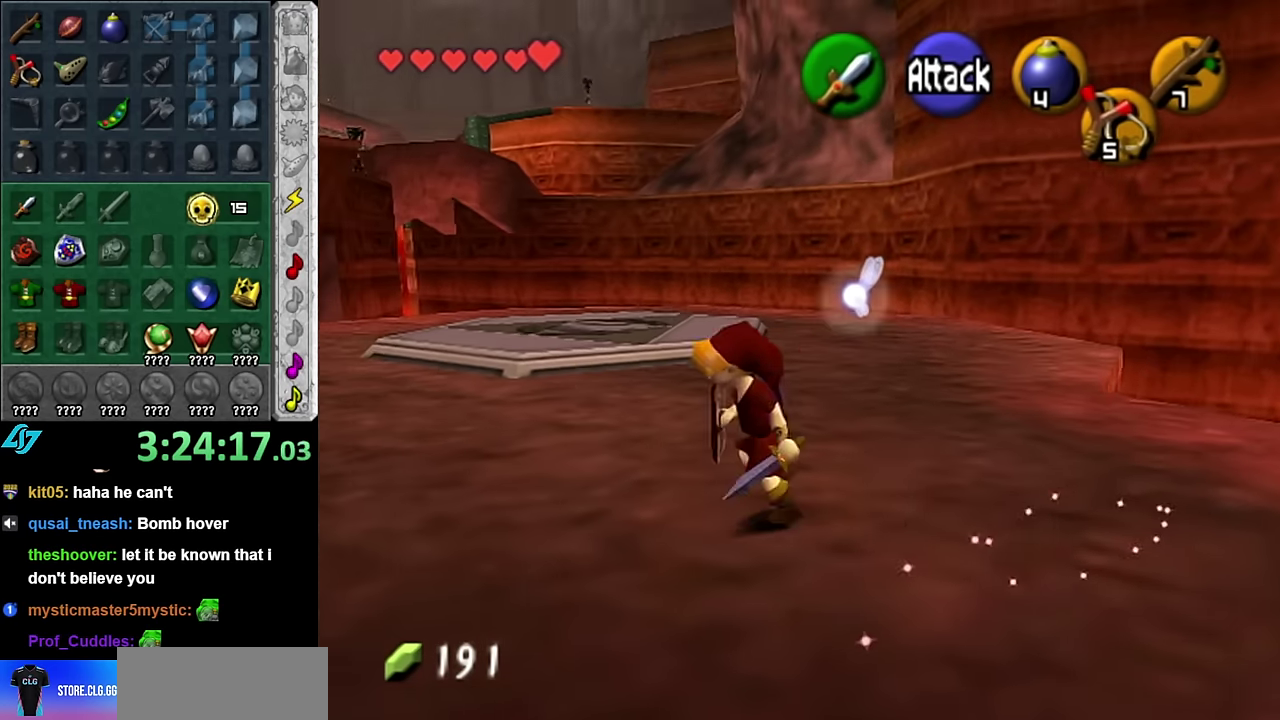
{"buttons": [], "left_stick": "up-left", "right_stick": "center", "events": []}
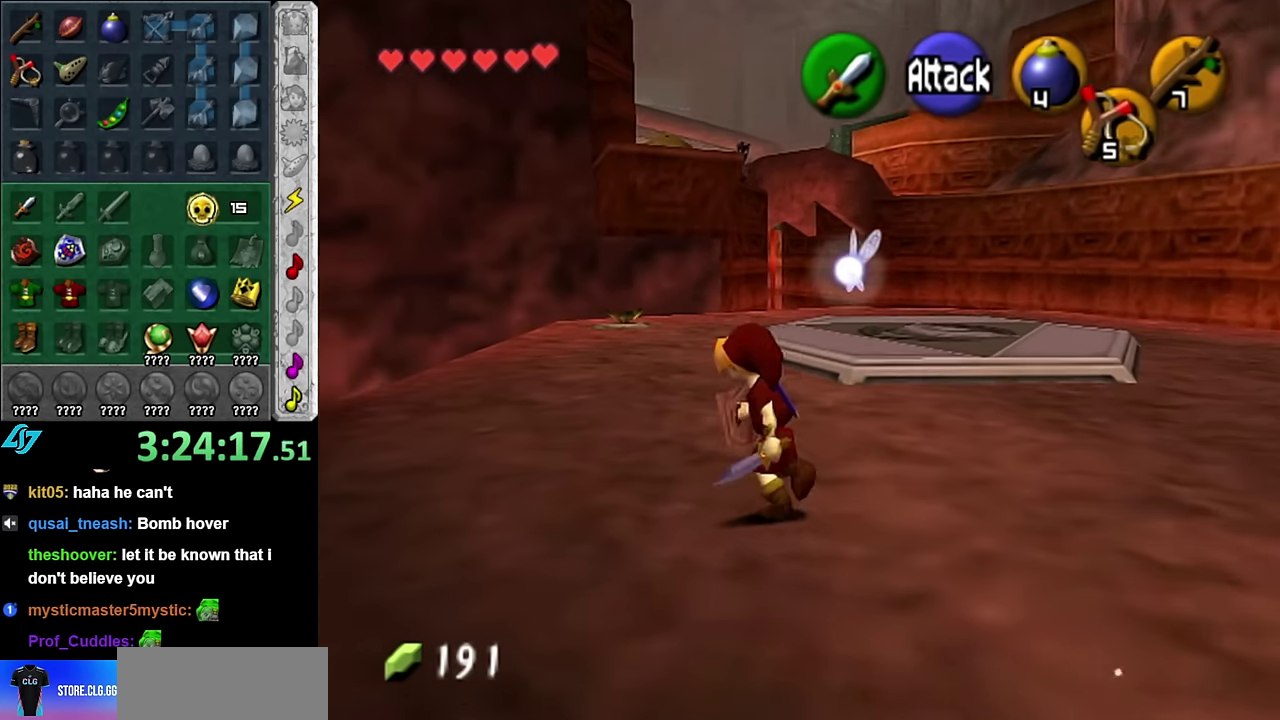
{"buttons": [], "left_stick": "up-left", "right_stick": "center", "events": [[84, "left_stick", "left"], [334, "left_stick", "up-left"]]}
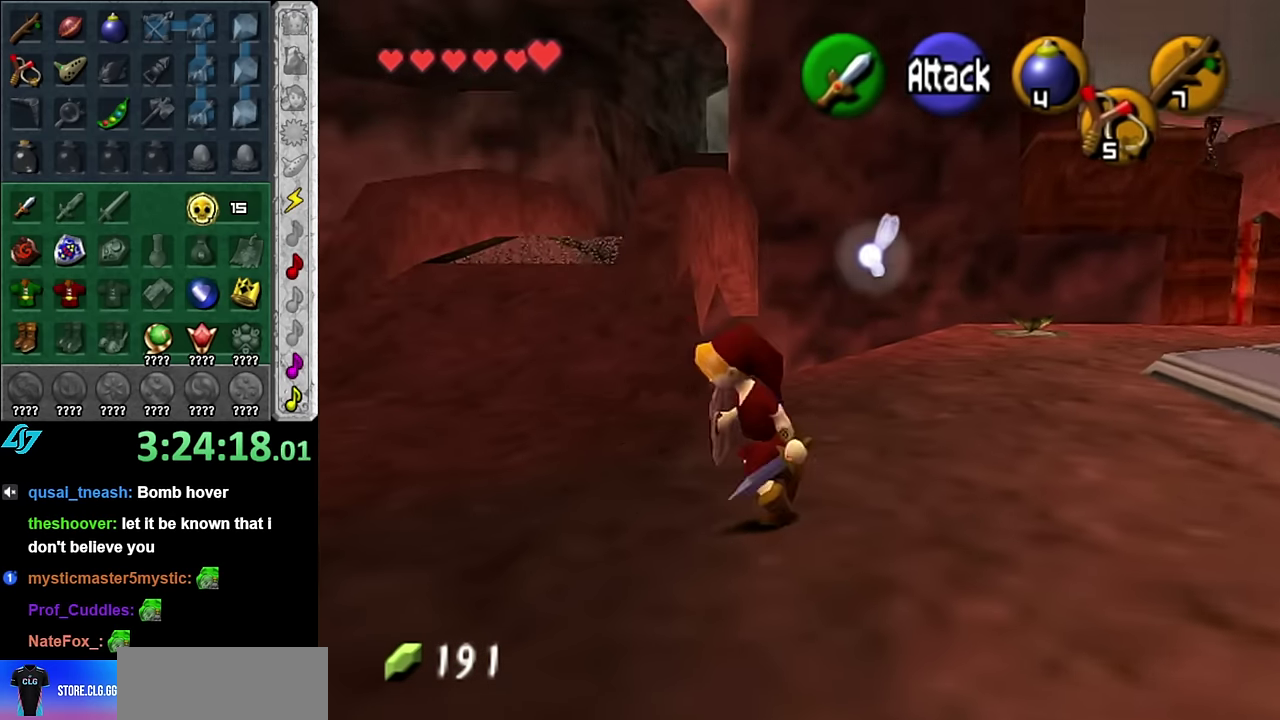
{"buttons": [], "left_stick": "up", "right_stick": "center", "events": [[50, "left_stick", "up"], [167, "A", "down"], [484, "A", "up"]]}
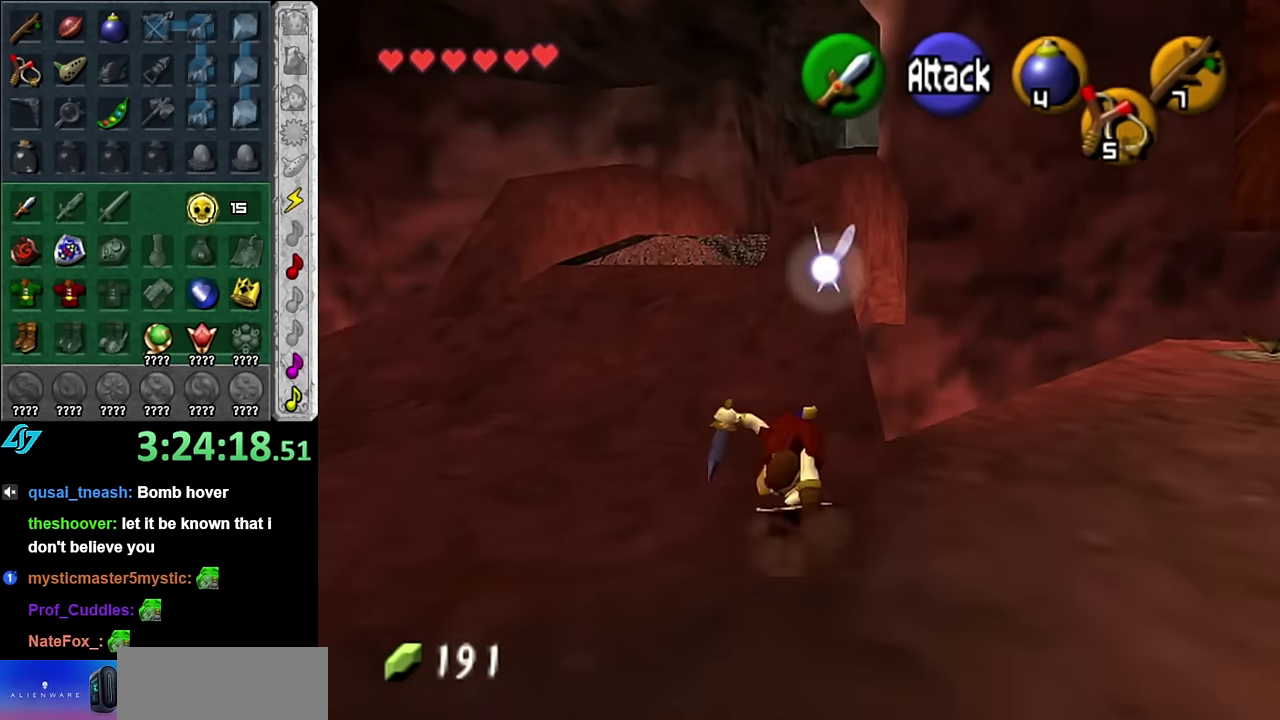
{"buttons": ["A"], "left_stick": "up", "right_stick": "center", "events": [[417, "A", "down"]]}
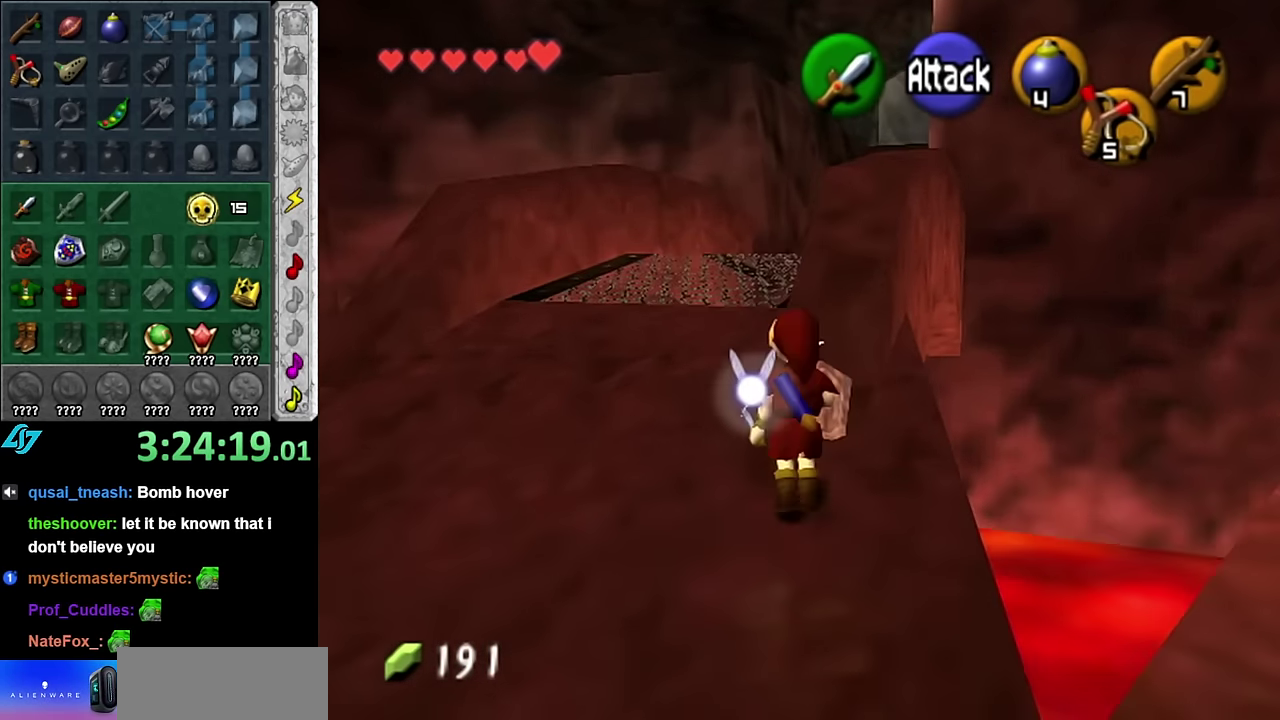
{"buttons": [], "left_stick": "up", "right_stick": "center", "events": [[117, "A", "up"]]}
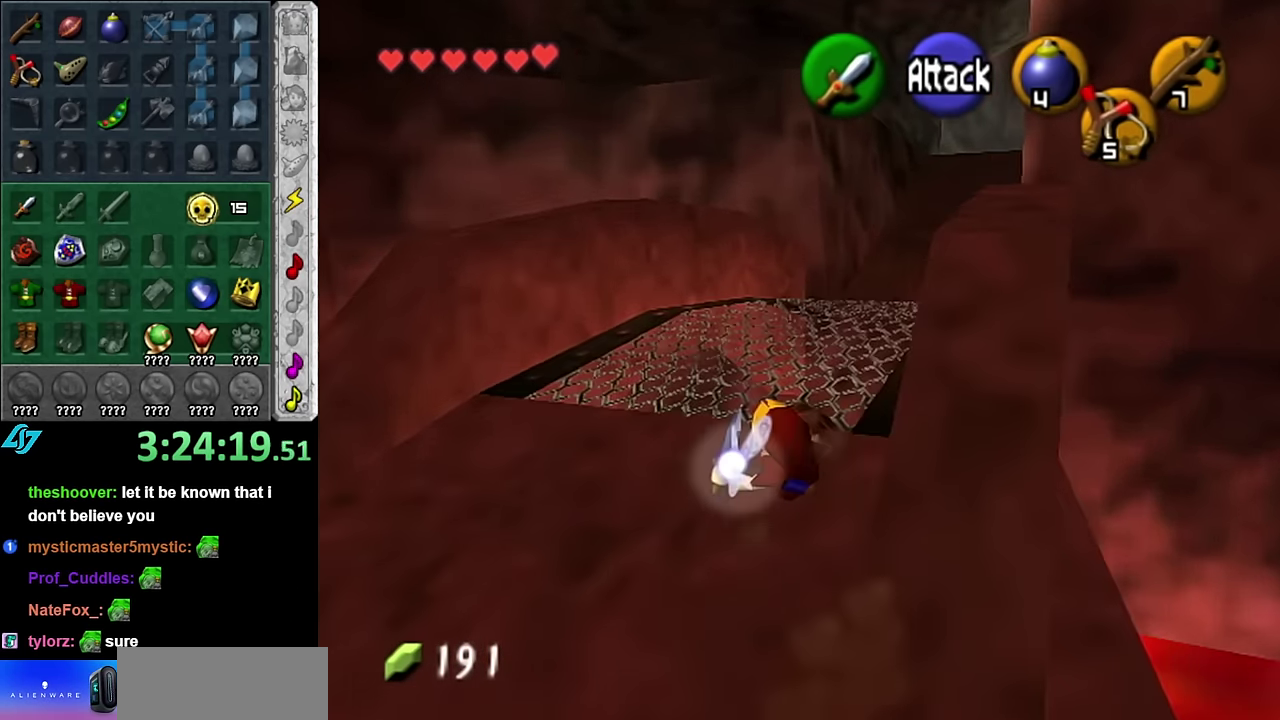
{"buttons": ["L1"], "left_stick": "up", "right_stick": "center", "events": [[50, "left_stick", "up-right"], [167, "A", "down"], [300, "L1", "down"], [317, "A", "up"], [450, "left_stick", "up"]]}
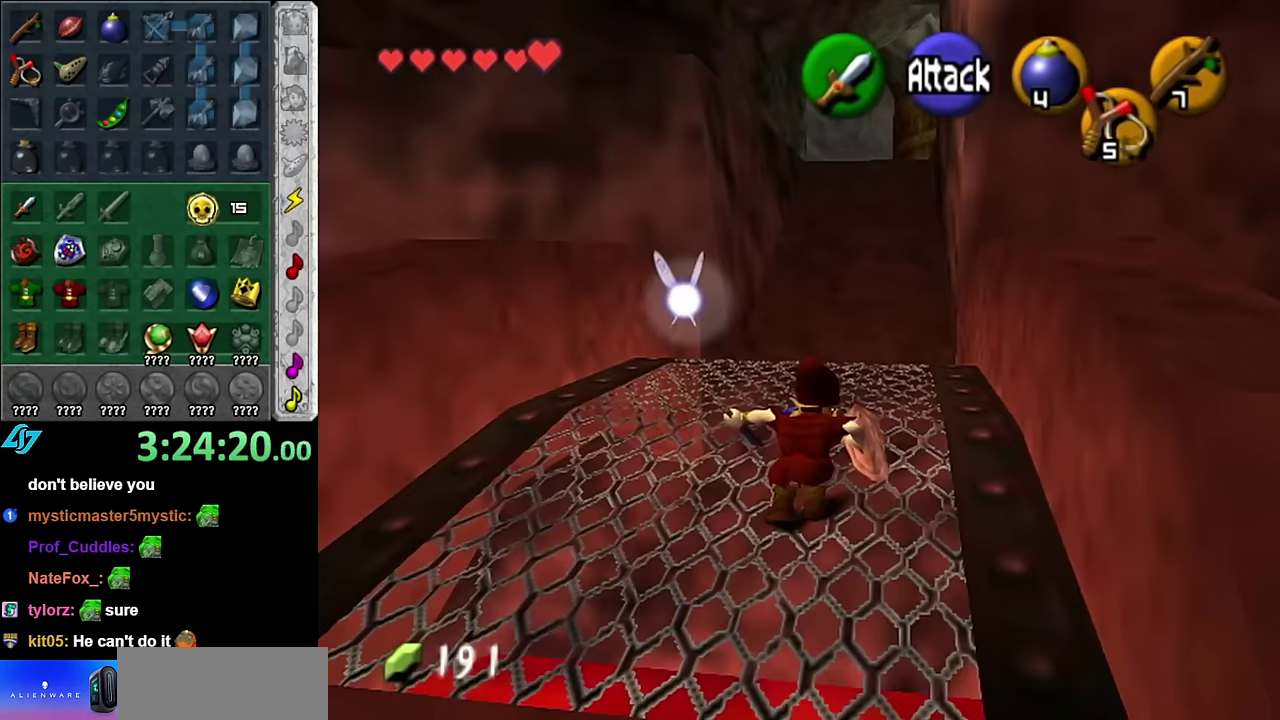
{"buttons": ["A"], "left_stick": "up", "right_stick": "center", "events": [[50, "L1", "up"], [450, "A", "down"]]}
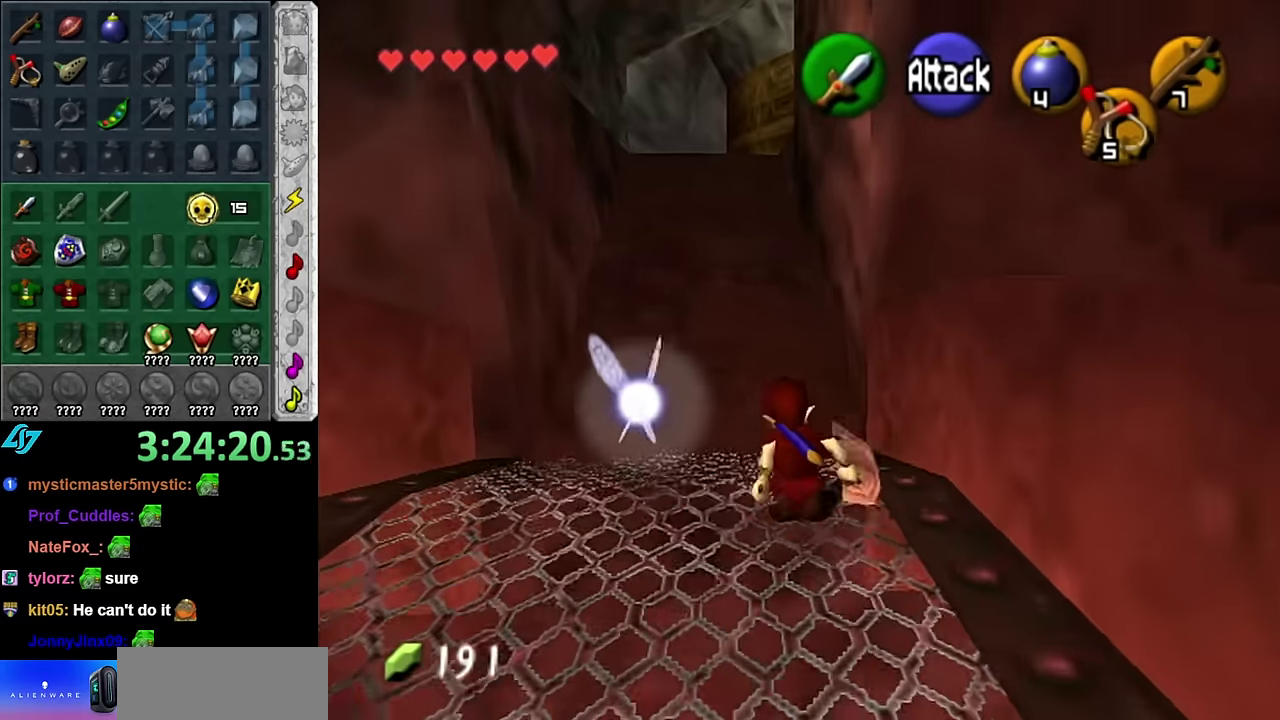
{"buttons": [], "left_stick": "up", "right_stick": "center", "events": [[100, "A", "up"]]}
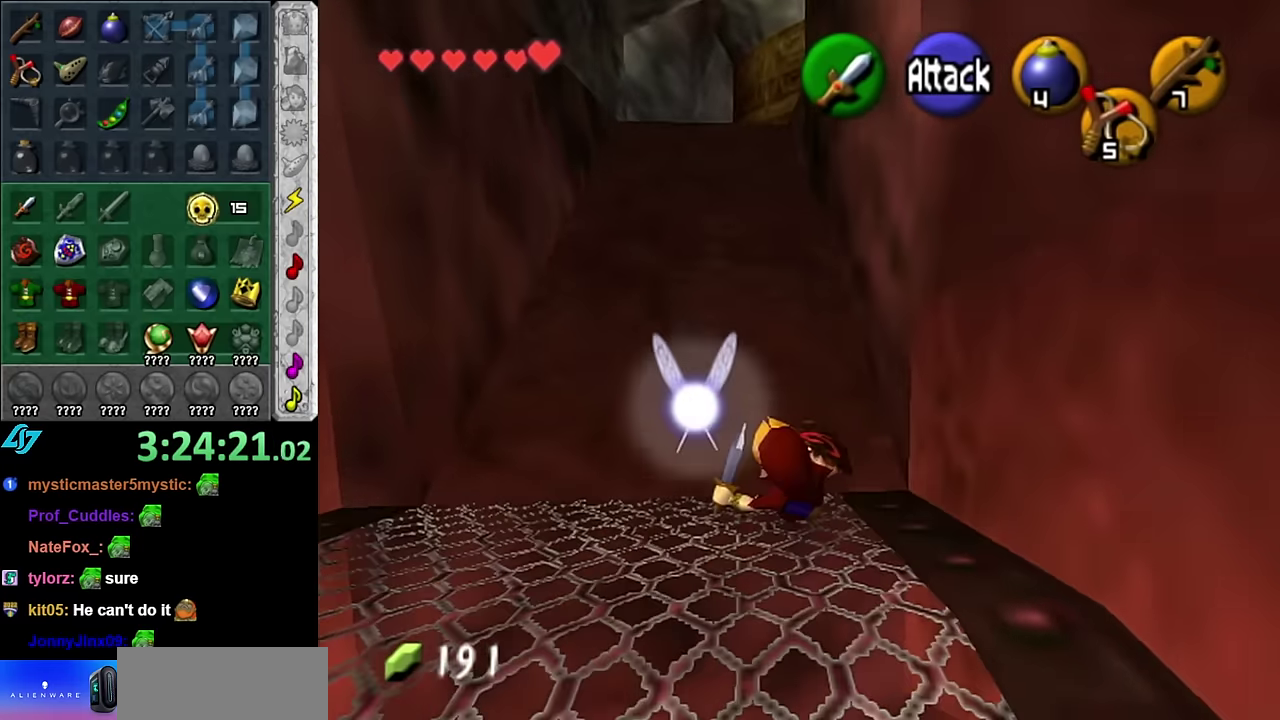
{"buttons": [], "left_stick": "up", "right_stick": "center", "events": [[200, "A", "down"], [384, "A", "up"]]}
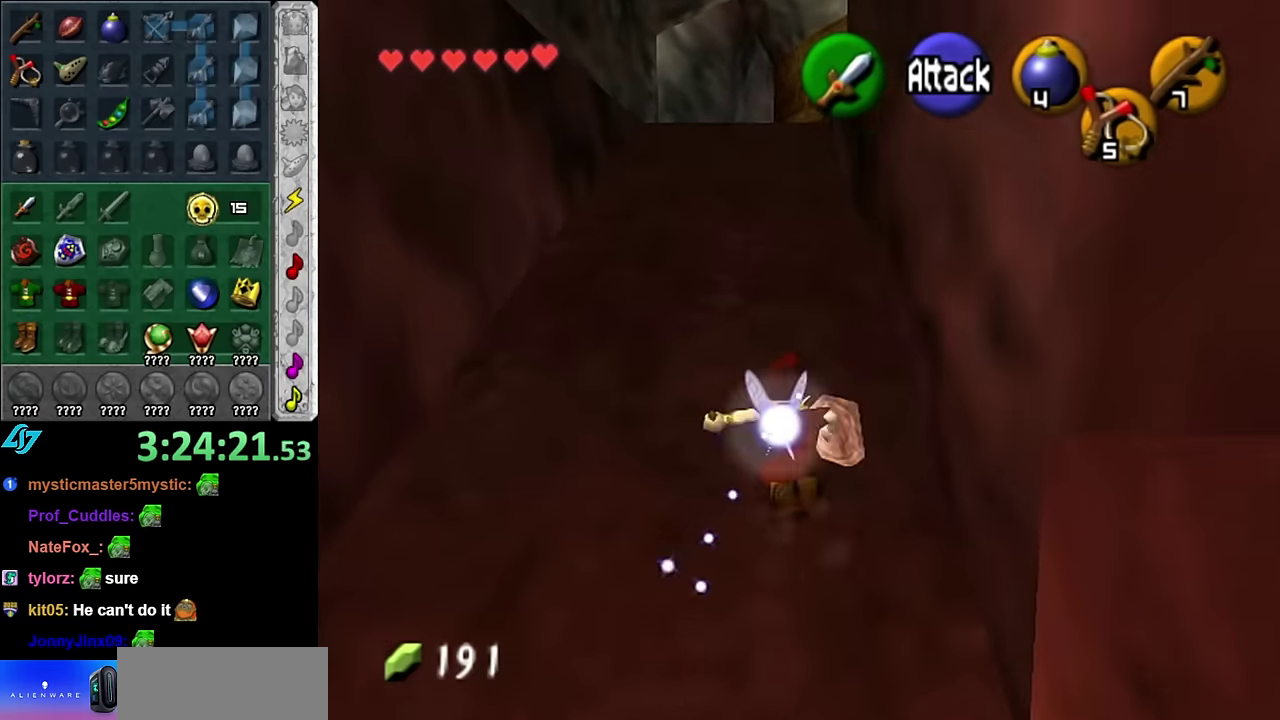
{"buttons": ["A"], "left_stick": "up", "right_stick": "center", "events": [[450, "A", "down"]]}
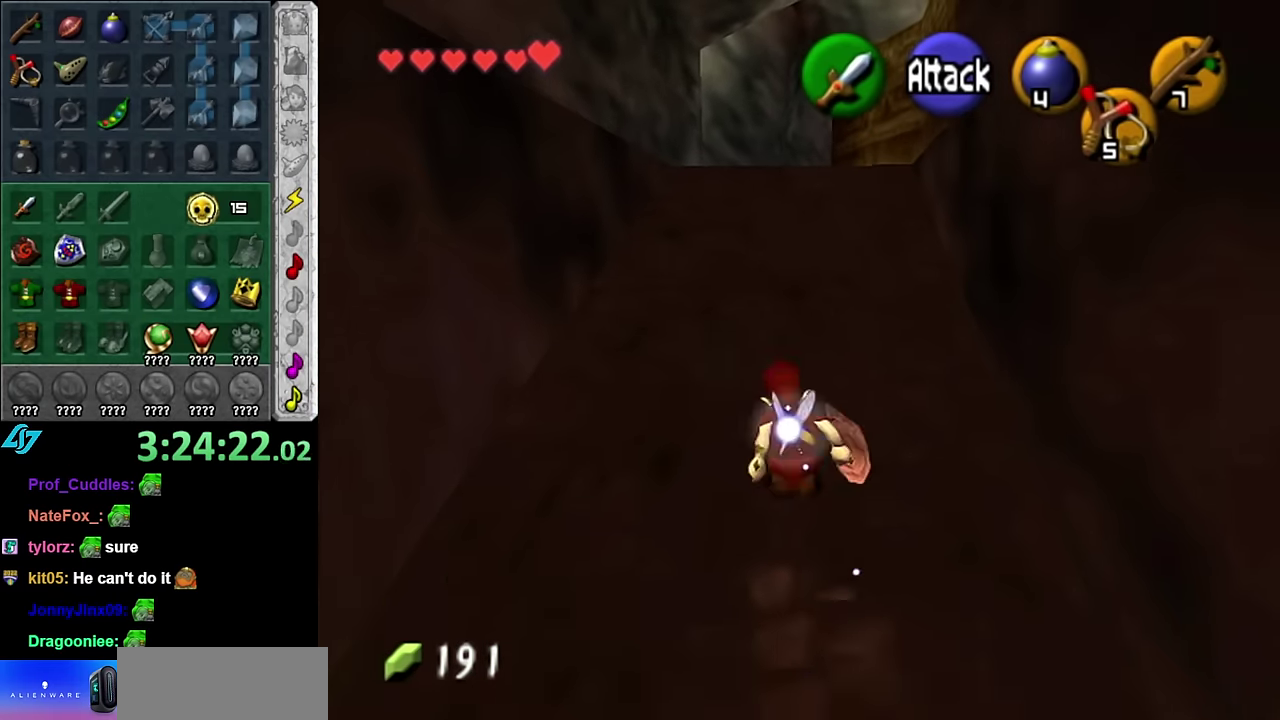
{"buttons": [], "left_stick": "up", "right_stick": "center", "events": [[134, "A", "up"]]}
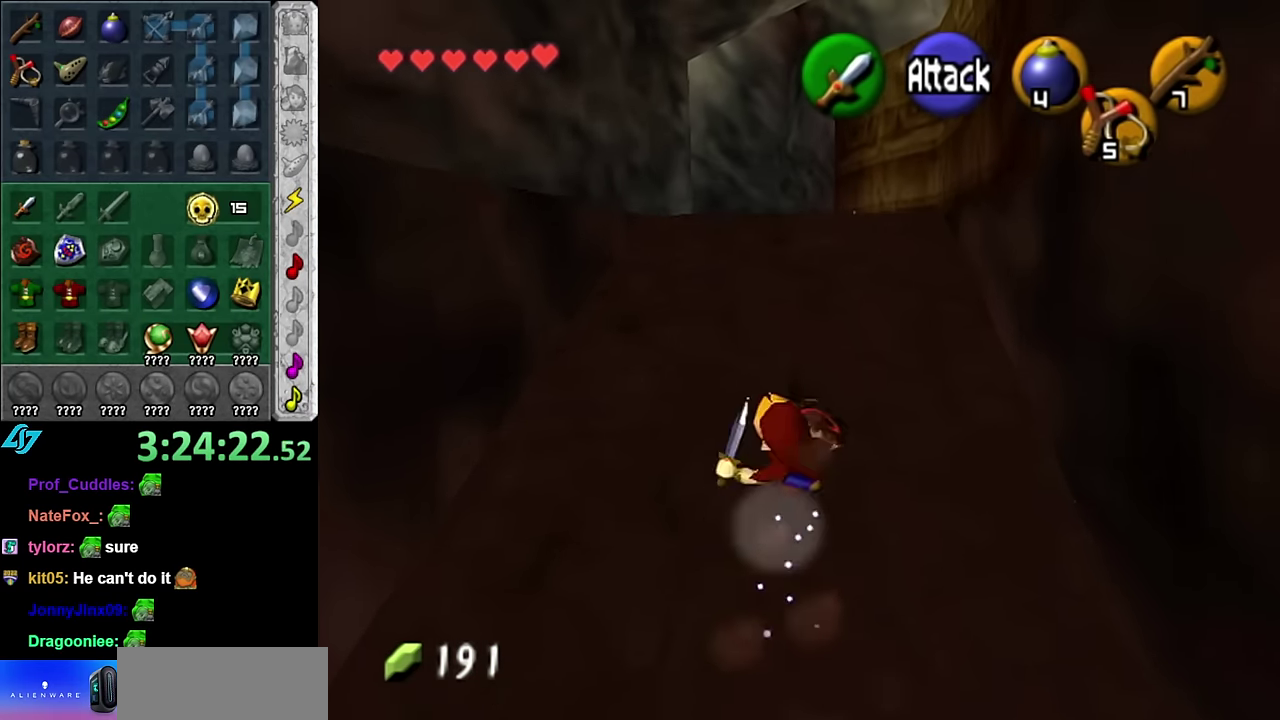
{"buttons": [], "left_stick": "up", "right_stick": "center", "events": [[167, "A", "down"], [350, "A", "up"]]}
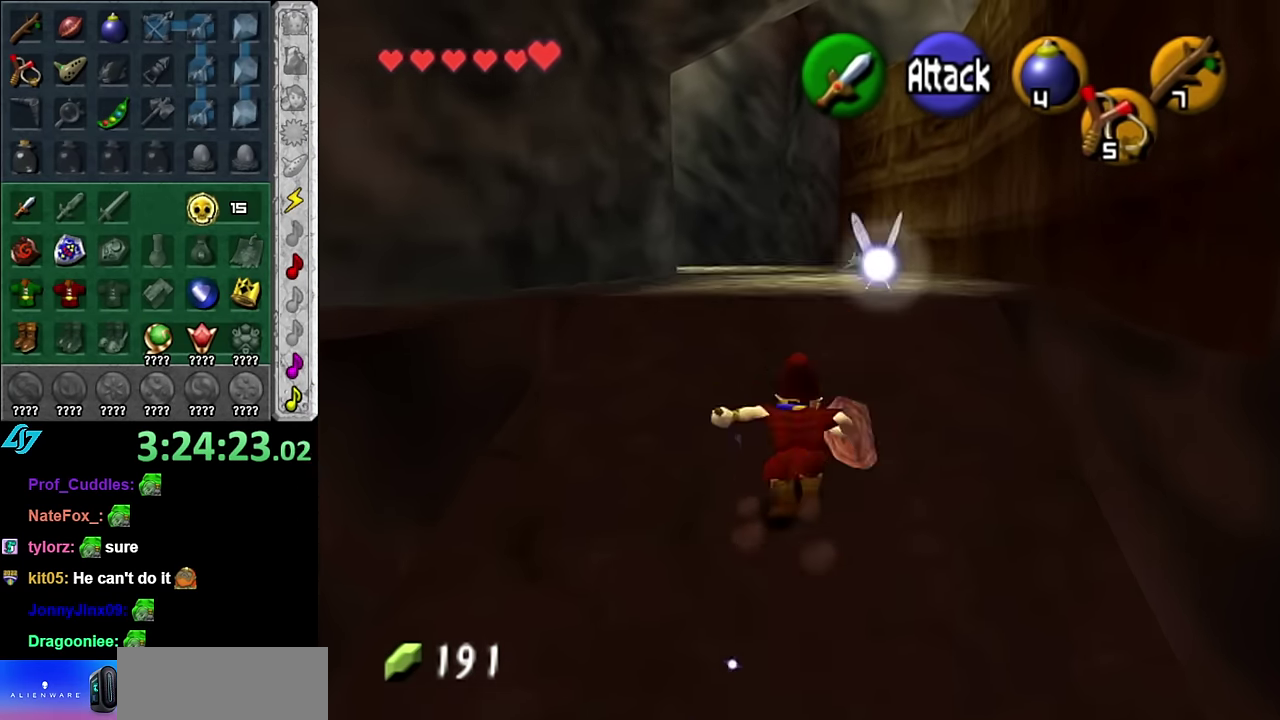
{"buttons": [], "left_stick": "left", "right_stick": "center", "events": [[417, "left_stick", "up-left"], [484, "left_stick", "left"]]}
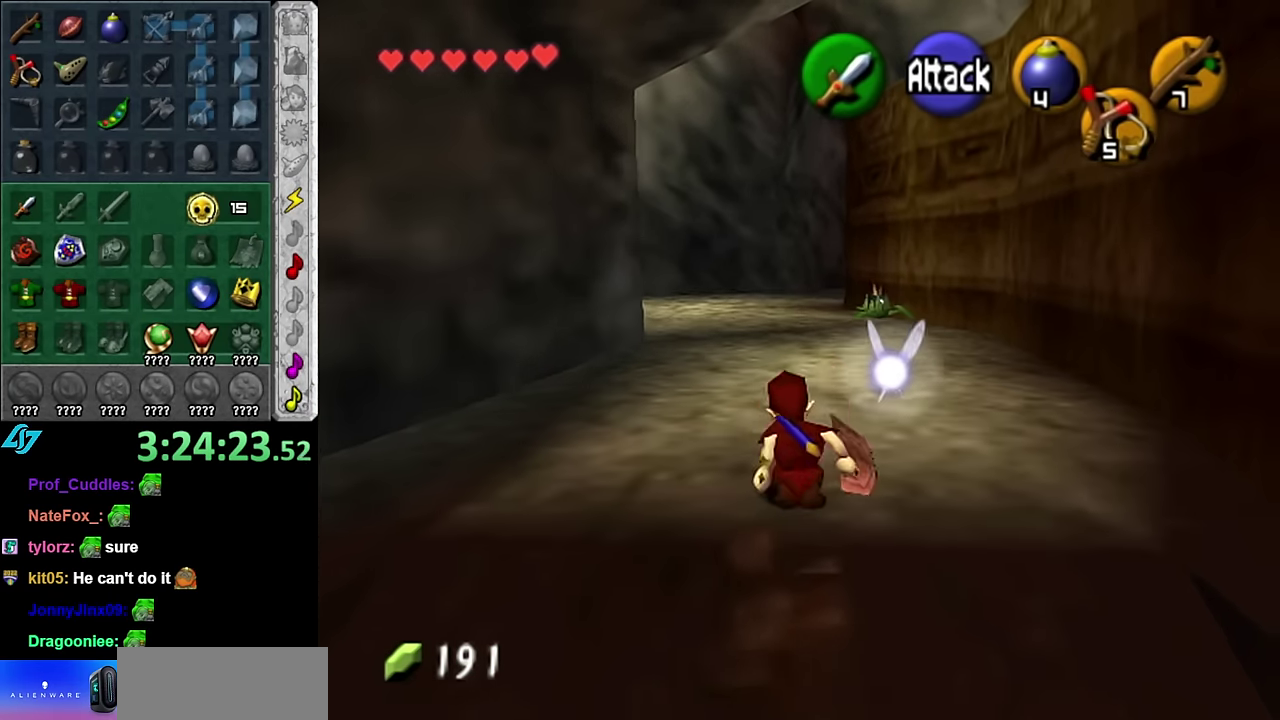
{"buttons": [], "left_stick": "up-left", "right_stick": "center", "events": [[50, "left_stick", "down-left"], [134, "L1", "down"], [200, "left_stick", "center"], [367, "L1", "up"], [450, "left_stick", "up-left"]]}
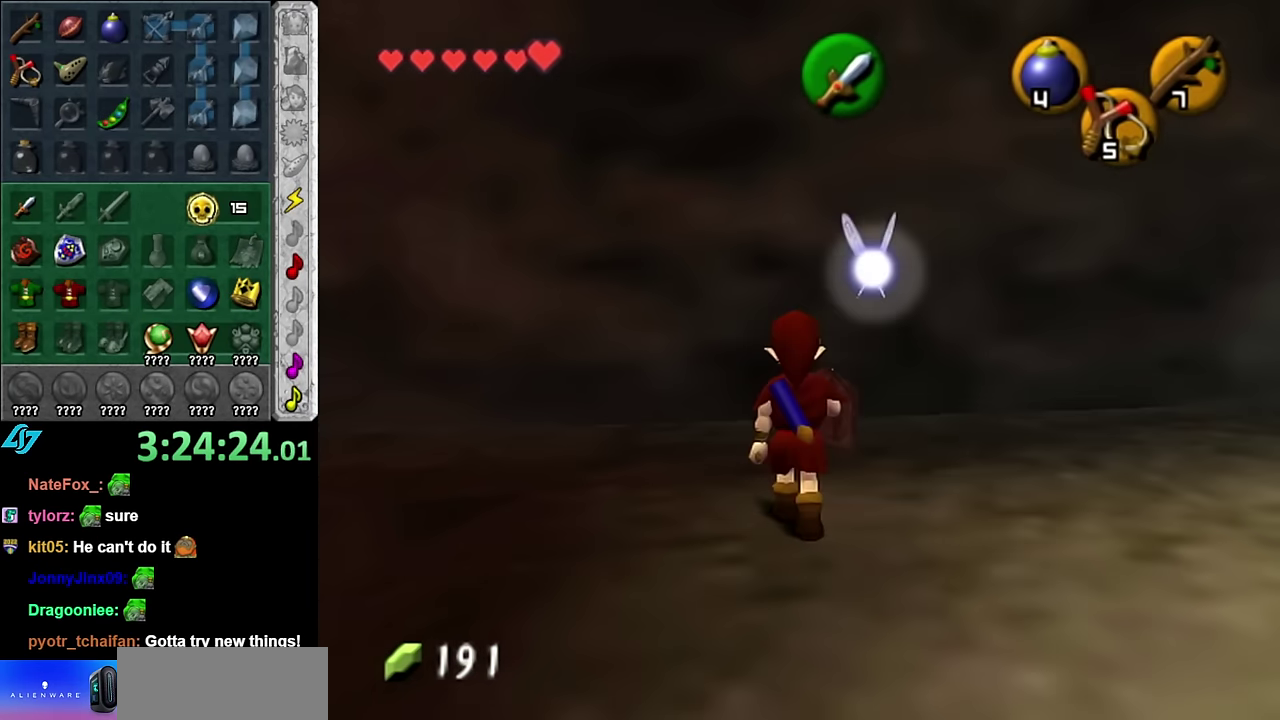
{"buttons": [], "left_stick": "down", "right_stick": "center", "events": [[100, "left_stick", "left"], [167, "L1", "down"], [200, "left_stick", "center"], [384, "L1", "up"], [450, "left_stick", "down"]]}
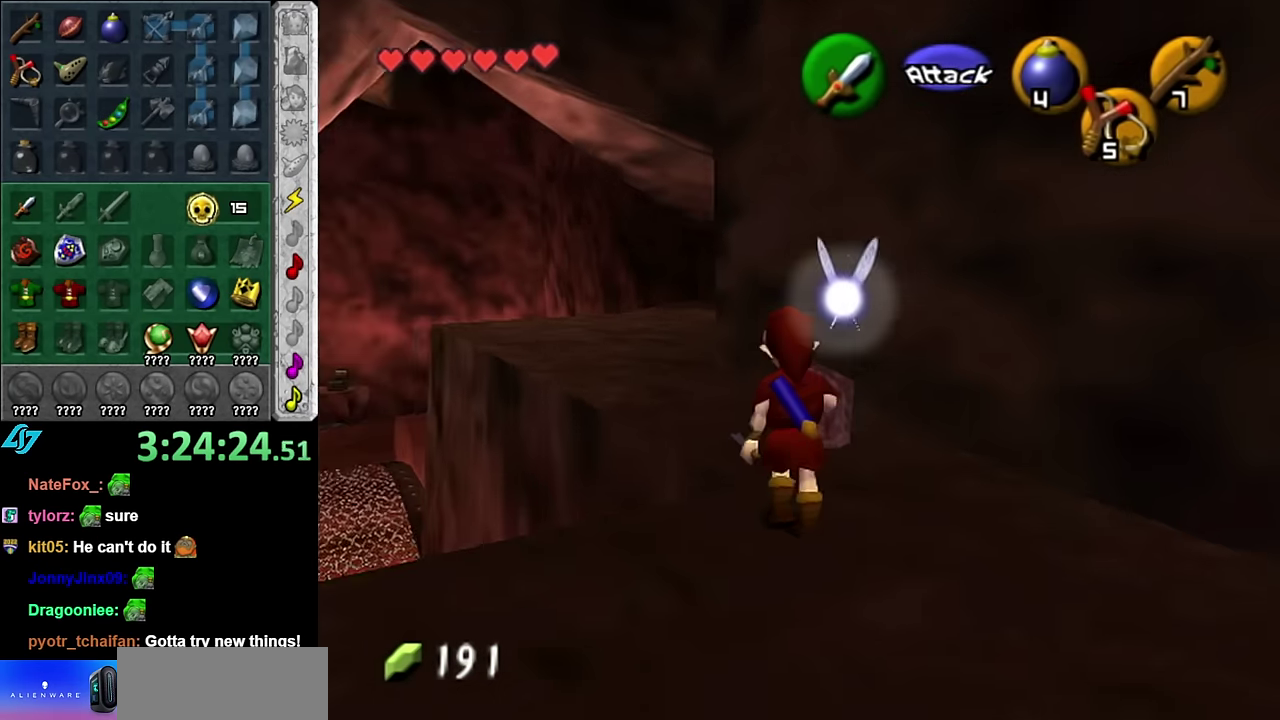
{"buttons": [], "left_stick": "down", "right_stick": "center", "events": []}
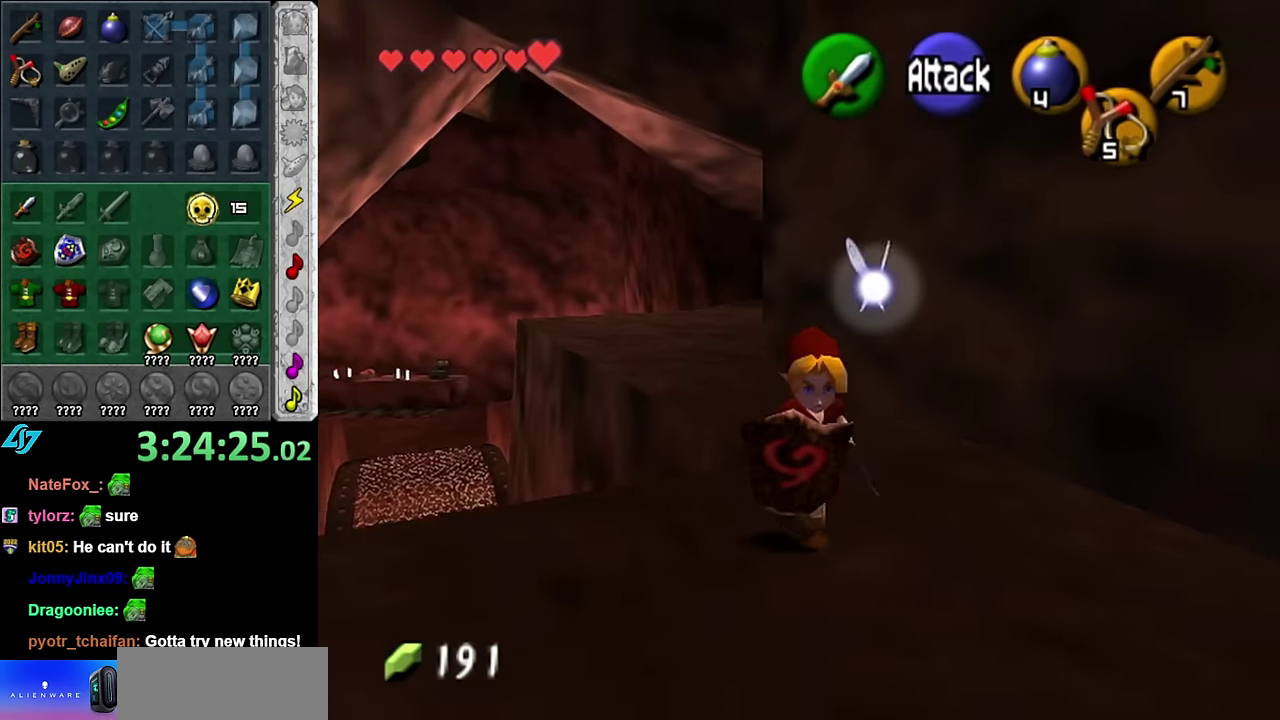
{"buttons": [], "left_stick": "down", "right_stick": "center", "events": [[17, "left_stick", "down-left"], [484, "left_stick", "down"]]}
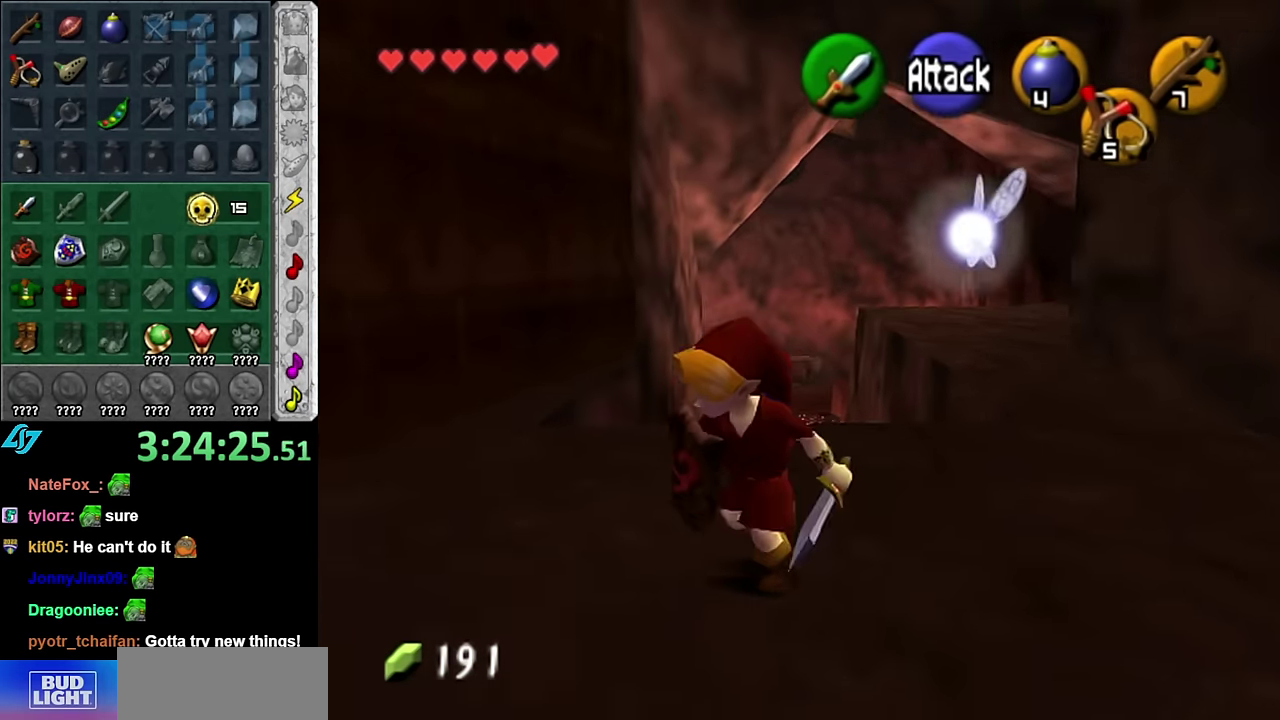
{"buttons": ["L1"], "left_stick": "up", "right_stick": "center", "events": [[200, "A", "down"], [350, "L1", "down"], [384, "A", "up"], [450, "left_stick", "up"]]}
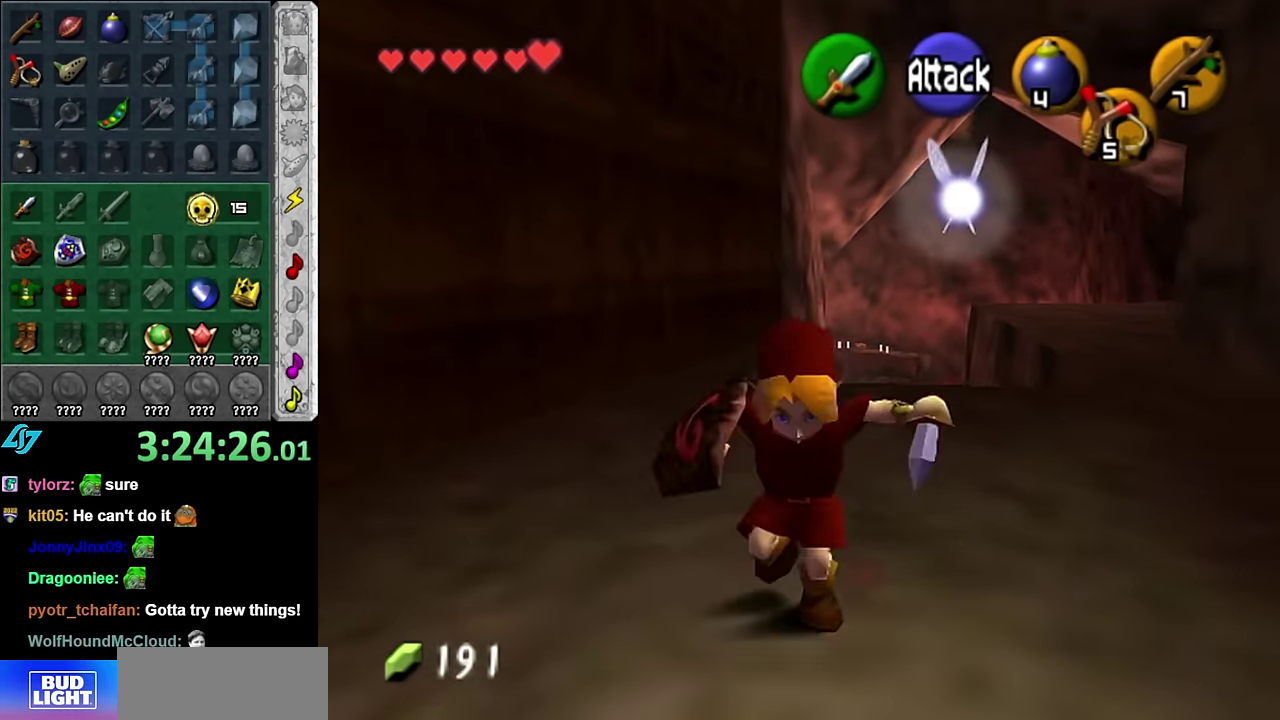
{"buttons": [], "left_stick": "up", "right_stick": "center", "events": [[100, "L1", "up"]]}
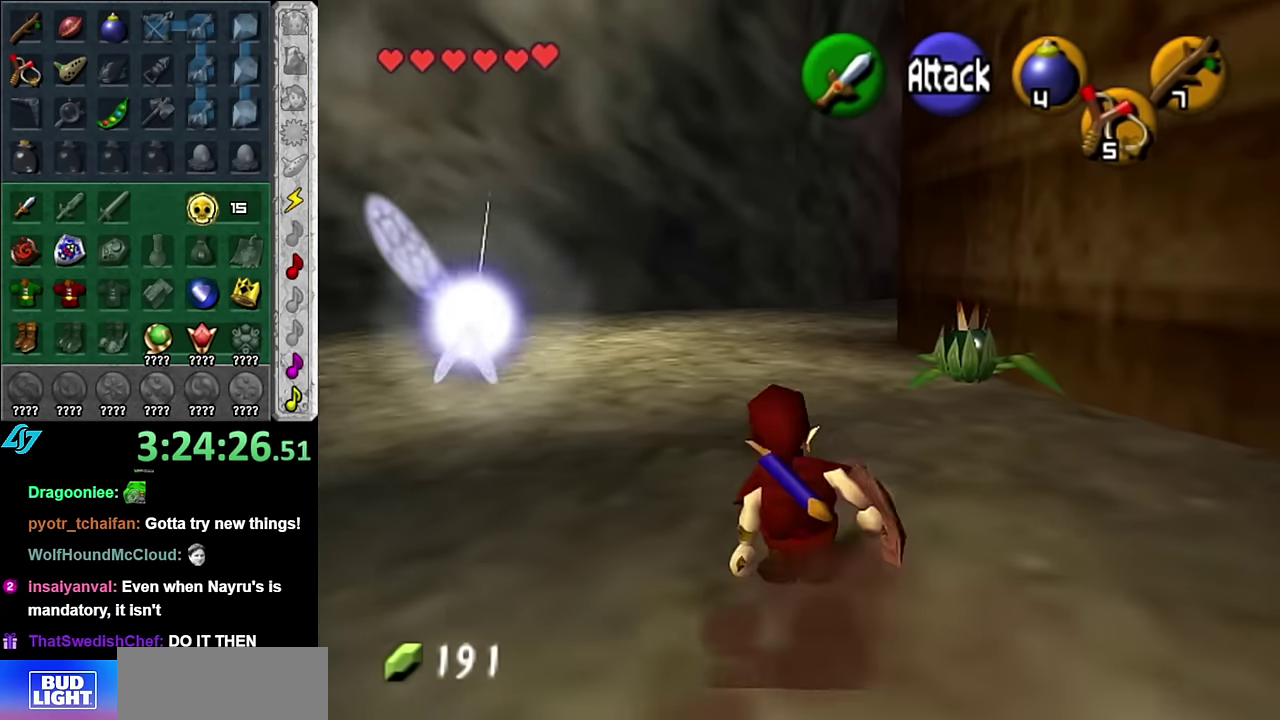
{"buttons": [], "left_stick": "up", "right_stick": "center", "events": [[16, "A", "down"], [133, "A", "up"]]}